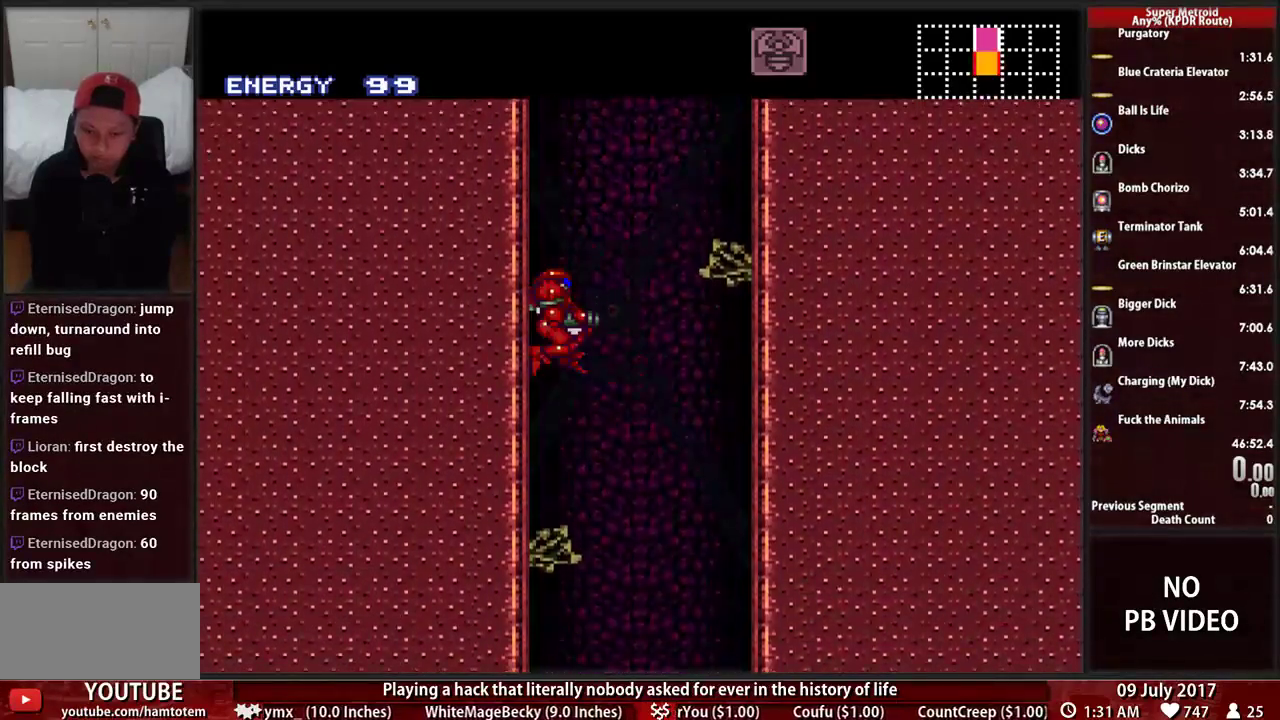
Gameplay with a controller (Nintendo layout); each line is a JSON object with the inputs held at the frame after it. "events" lists button and stick changes between this image and that frame as [ms after this image, input, new state], when the widget could be followed in between. Not read: L3 R3 SELECT START.
{"buttons": [], "events": []}
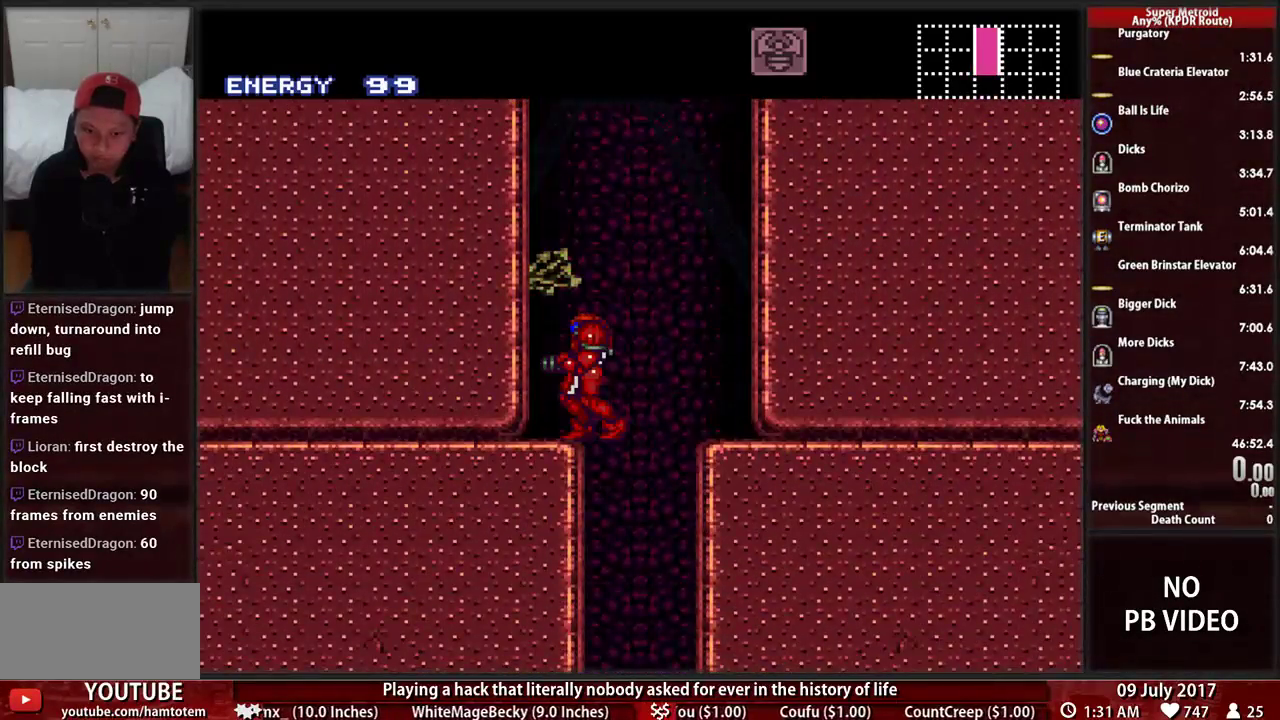
{"buttons": ["A", "DPAD_LEFT"], "events": [[52, "DPAD_RIGHT", "down"], [86, "A", "down"], [155, "DPAD_RIGHT", "up"], [190, "DPAD_LEFT", "down"]]}
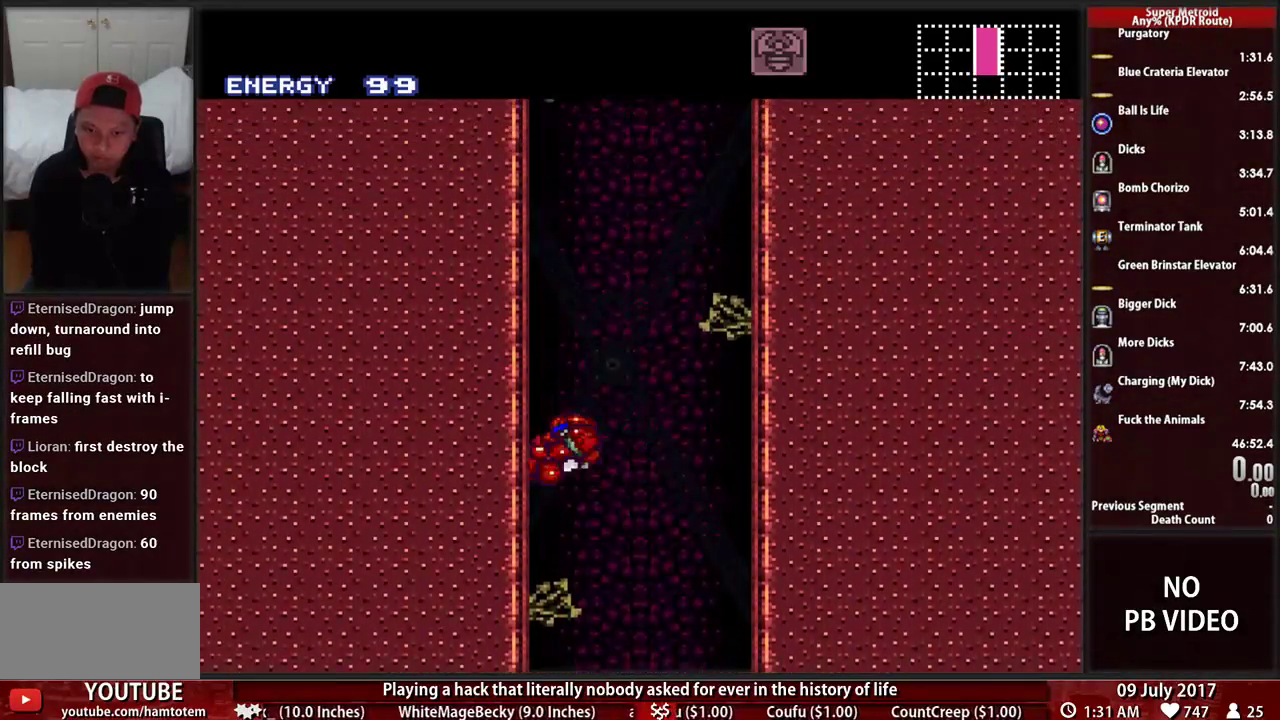
{"buttons": ["A", "DPAD_LEFT"], "events": [[17, "A", "up"], [17, "DPAD_LEFT", "up"], [52, "DPAD_RIGHT", "down"], [86, "A", "down"], [155, "DPAD_LEFT", "down"], [155, "DPAD_RIGHT", "up"], [310, "DPAD_LEFT", "up"], [345, "DPAD_RIGHT", "down"], [448, "DPAD_RIGHT", "up"], [483, "DPAD_LEFT", "down"]]}
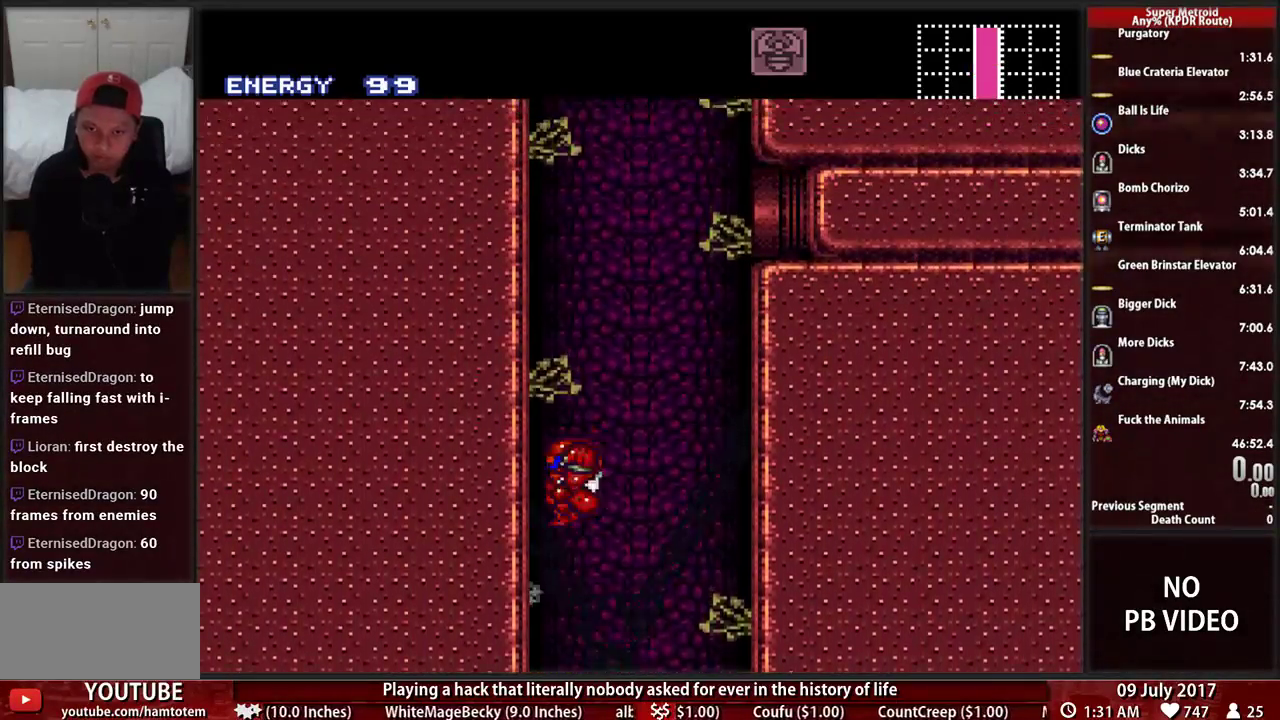
{"buttons": ["A", "DPAD_UP"], "events": [[155, "DPAD_LEFT", "up"], [190, "DPAD_RIGHT", "down"], [414, "DPAD_UP", "down"], [448, "DPAD_RIGHT", "up"]]}
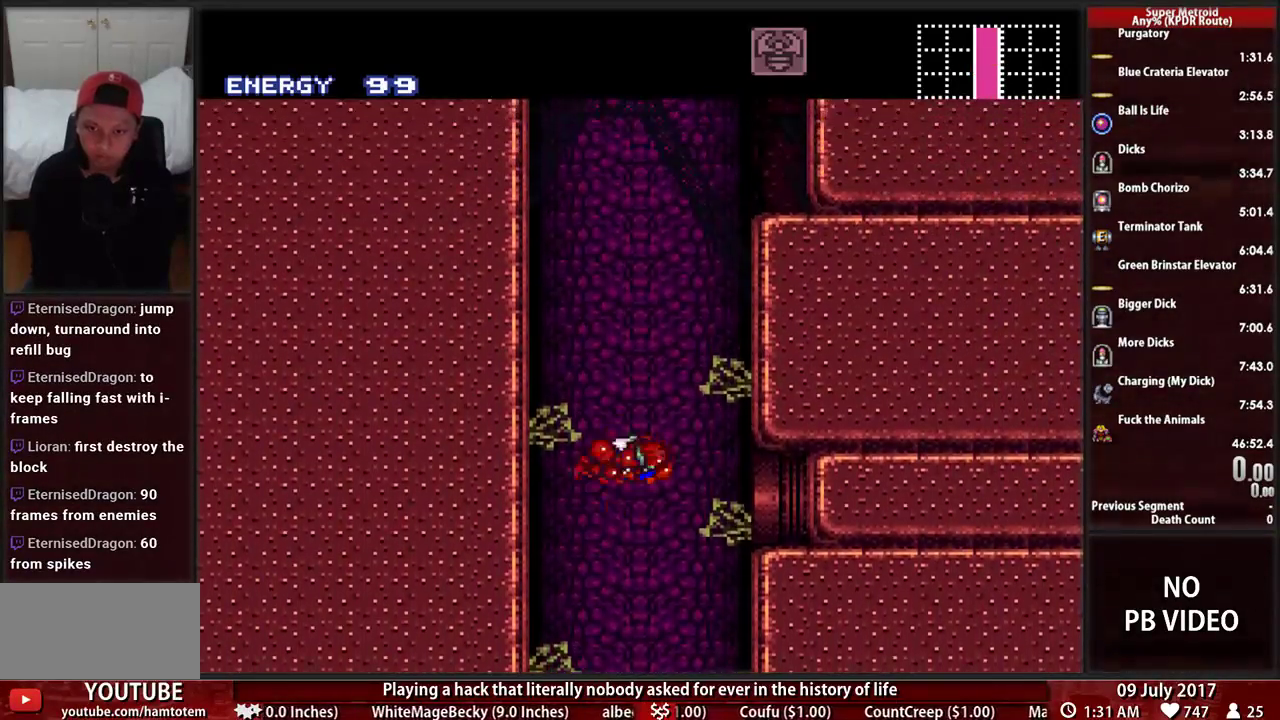
{"buttons": [], "events": [[17, "A", "up"], [52, "DPAD_UP", "up"], [121, "DPAD_DOWN", "down"], [345, "DPAD_DOWN", "up"], [345, "DPAD_LEFT", "down"], [448, "DPAD_LEFT", "up"]]}
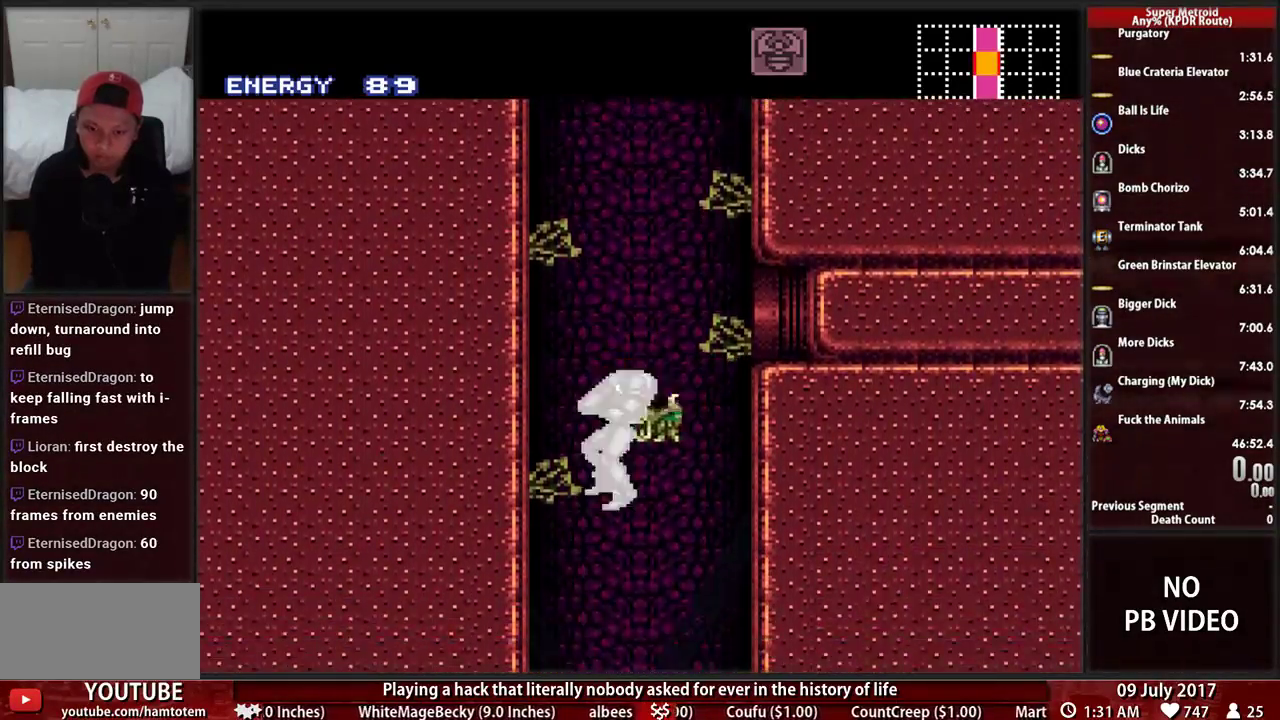
{"buttons": [], "events": []}
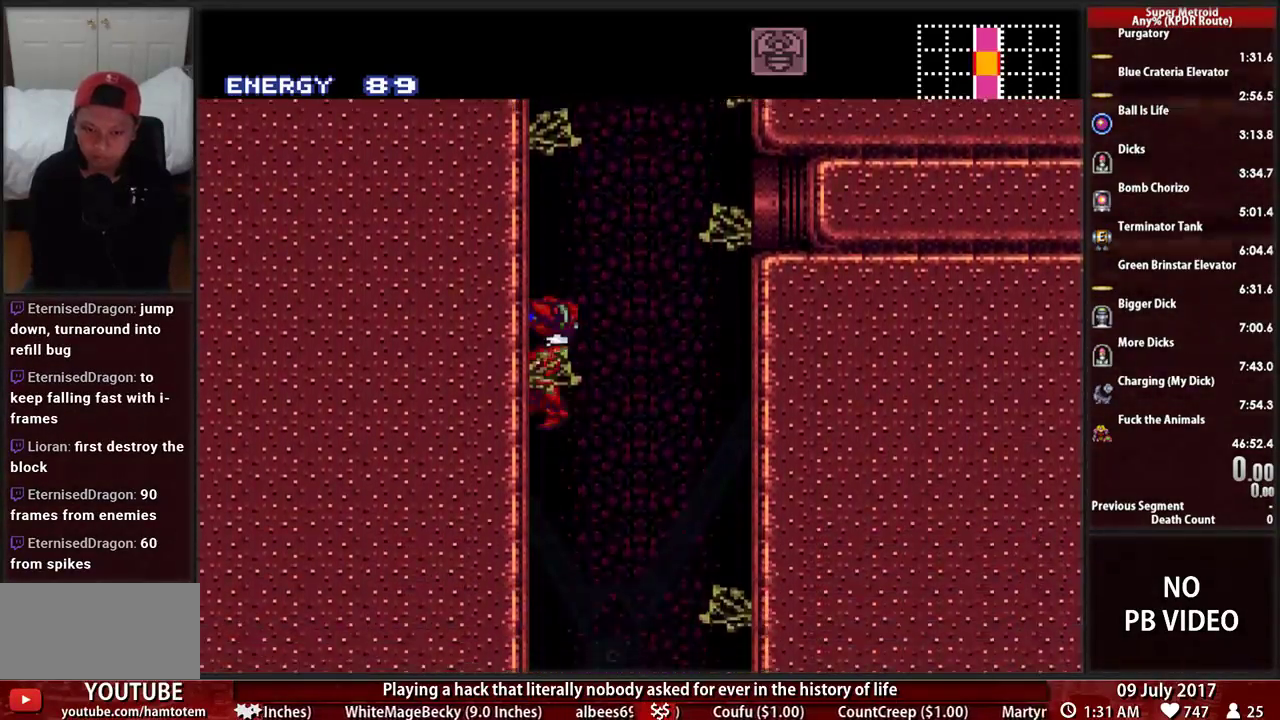
{"buttons": ["A", "DPAD_RIGHT"], "events": [[379, "DPAD_RIGHT", "down"], [448, "A", "down"]]}
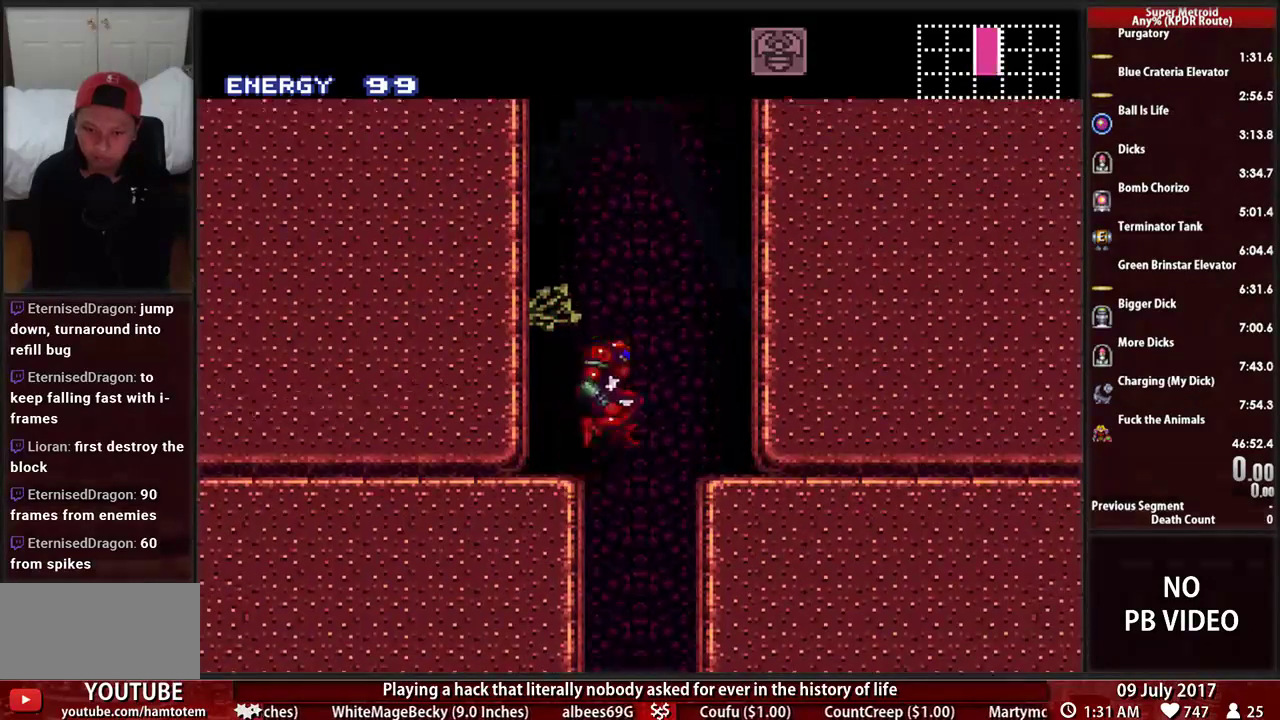
{"buttons": ["A", "DPAD_RIGHT"], "events": [[17, "DPAD_RIGHT", "up"], [52, "DPAD_LEFT", "down"], [379, "DPAD_LEFT", "up"], [414, "DPAD_RIGHT", "down"]]}
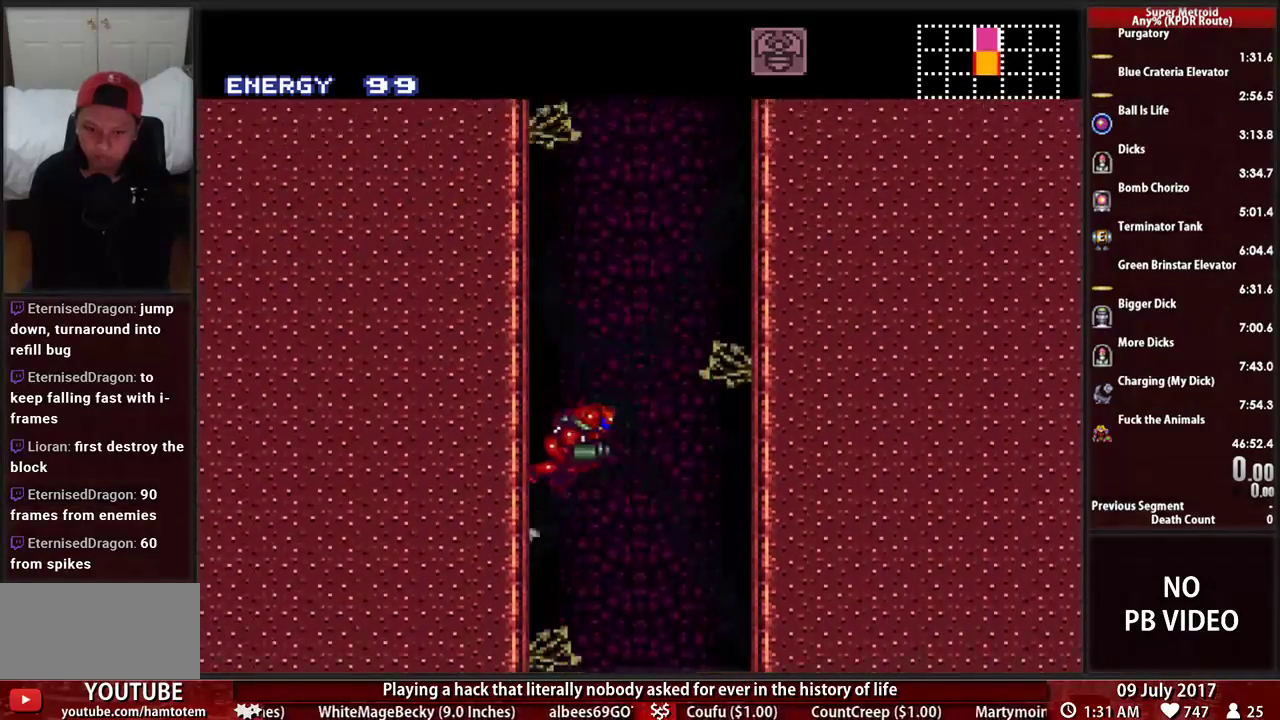
{"buttons": ["A", "DPAD_LEFT"], "events": [[17, "DPAD_RIGHT", "up"], [52, "DPAD_LEFT", "down"], [190, "DPAD_LEFT", "up"], [224, "DPAD_RIGHT", "down"], [310, "DPAD_RIGHT", "up"], [345, "DPAD_LEFT", "down"]]}
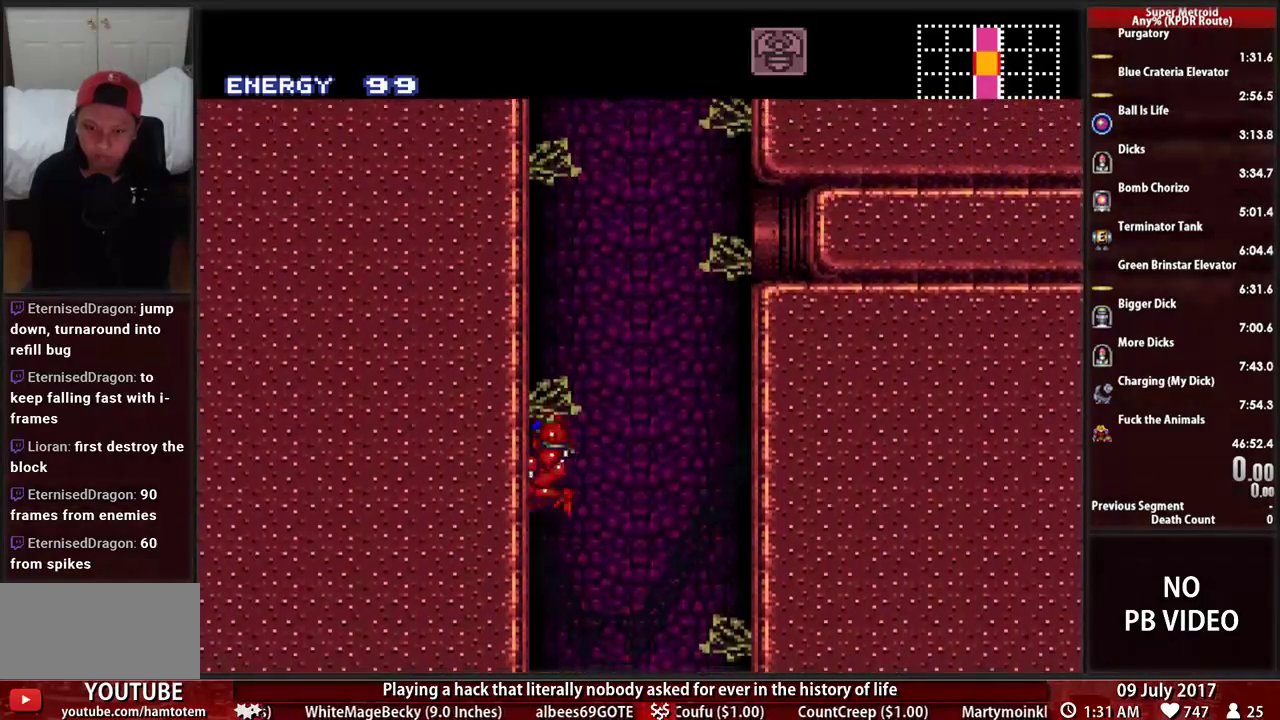
{"buttons": [], "events": [[17, "DPAD_LEFT", "up"], [52, "A", "up"], [52, "DPAD_RIGHT", "down"], [121, "A", "down"], [276, "DPAD_RIGHT", "up"], [310, "DPAD_LEFT", "down"], [379, "A", "up"], [379, "DPAD_LEFT", "up"]]}
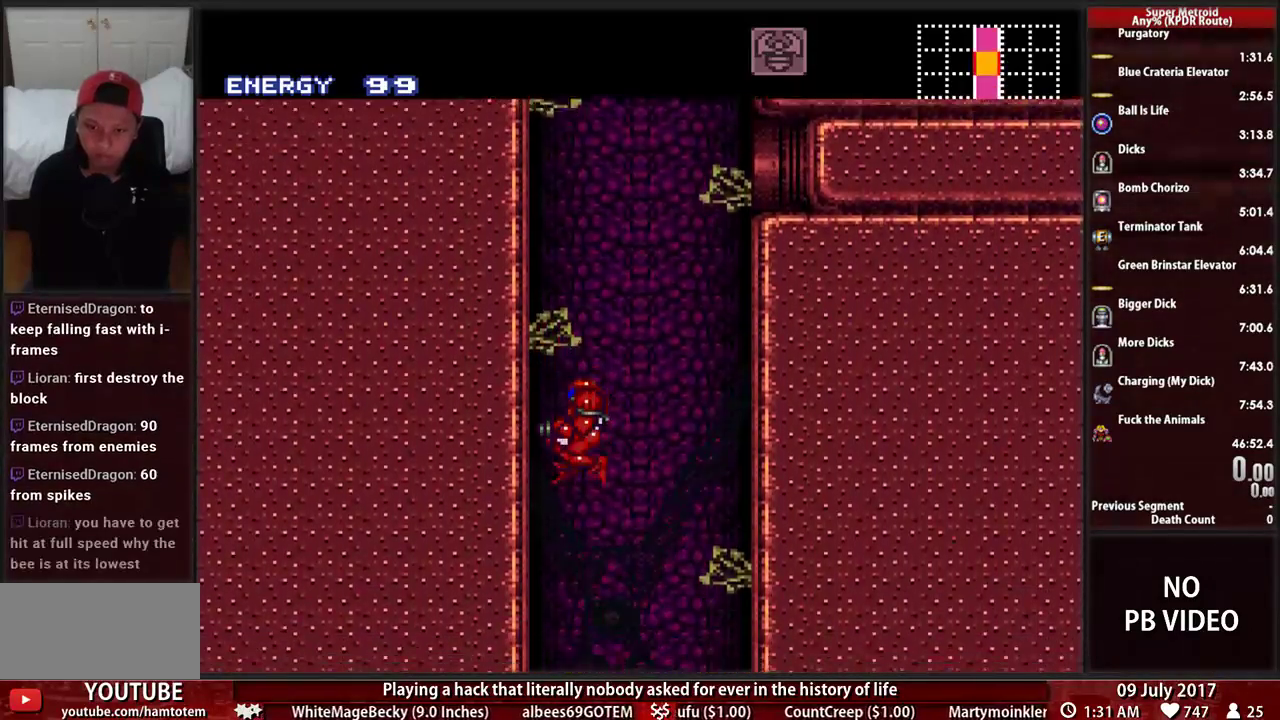
{"buttons": [], "events": []}
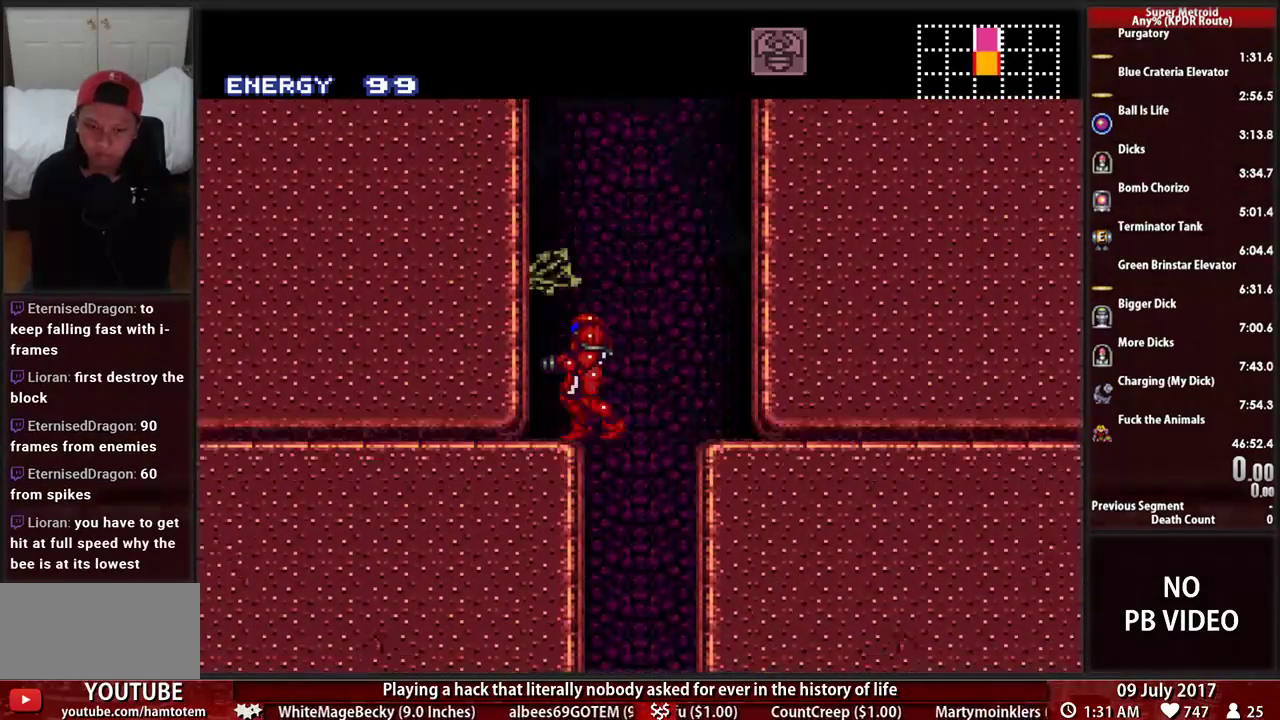
{"buttons": ["A", "DPAD_RIGHT"], "events": [[345, "DPAD_RIGHT", "down"], [414, "A", "down"]]}
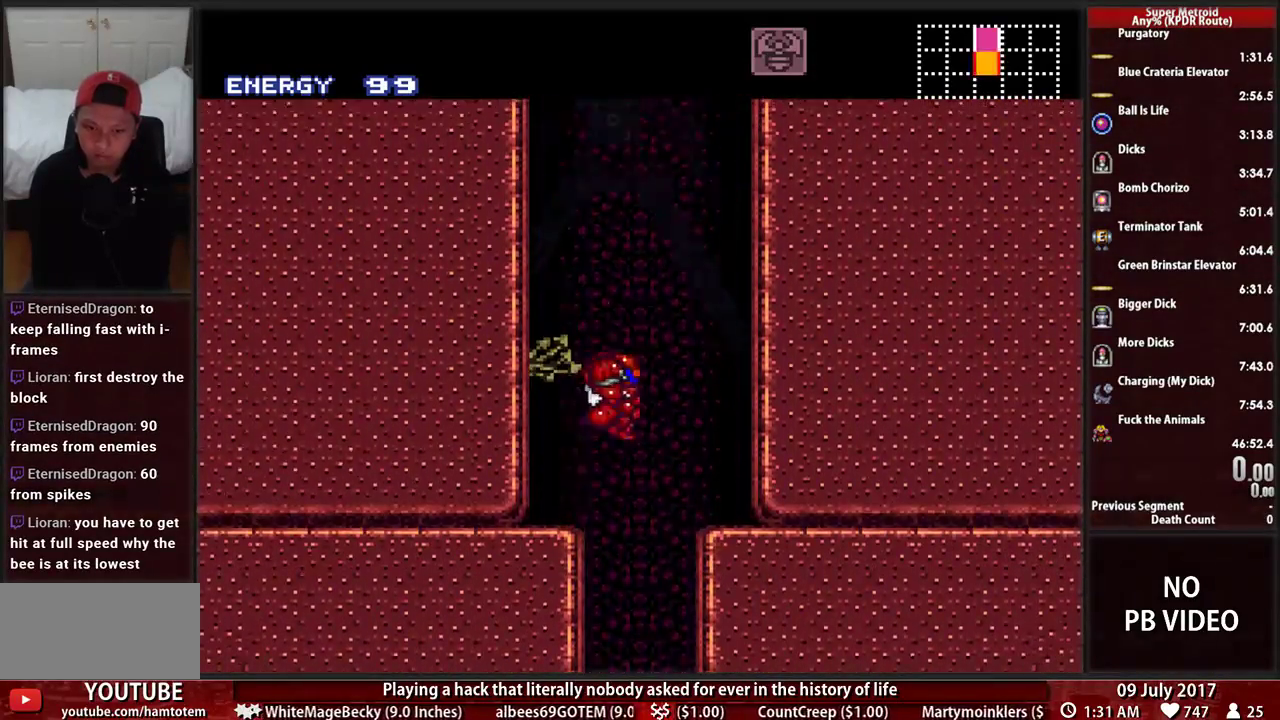
{"buttons": ["A"], "events": [[17, "DPAD_LEFT", "down"], [17, "DPAD_RIGHT", "up"], [345, "DPAD_LEFT", "up"], [379, "DPAD_RIGHT", "down"], [483, "DPAD_RIGHT", "up"]]}
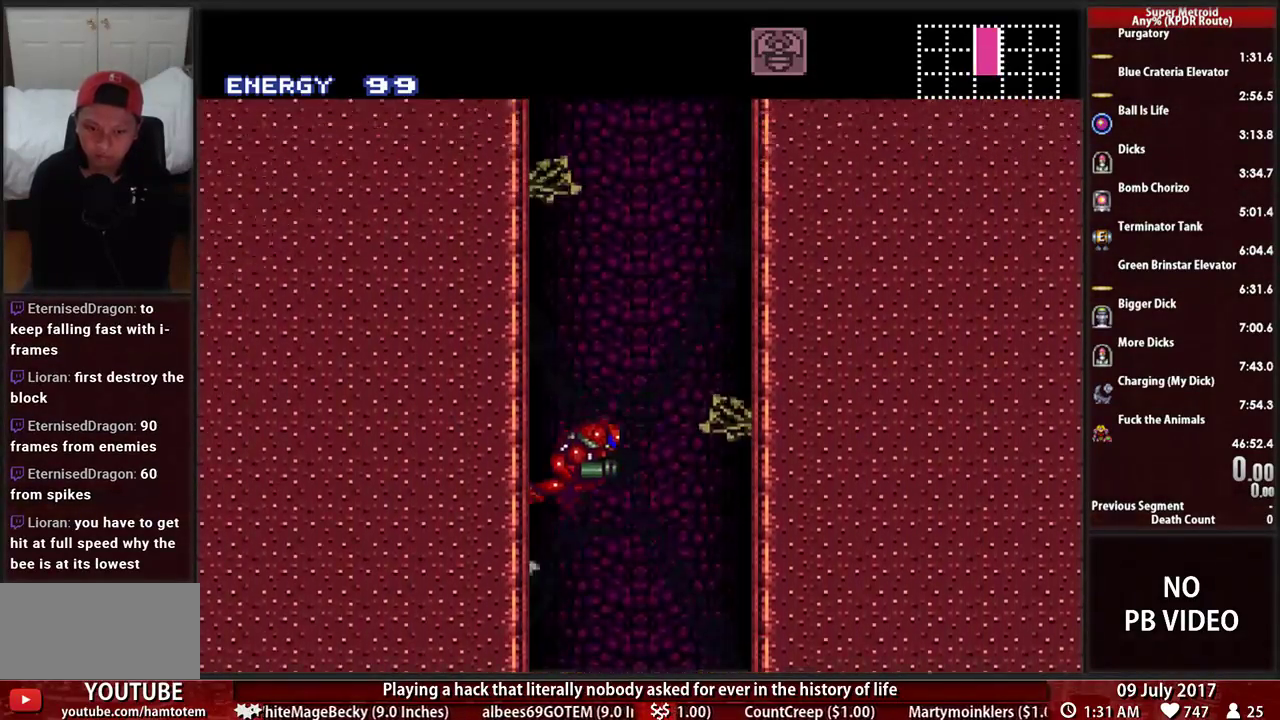
{"buttons": ["A", "DPAD_LEFT"], "events": [[17, "DPAD_LEFT", "down"], [190, "DPAD_LEFT", "up"], [224, "DPAD_RIGHT", "down"], [310, "DPAD_RIGHT", "up"], [345, "DPAD_LEFT", "down"]]}
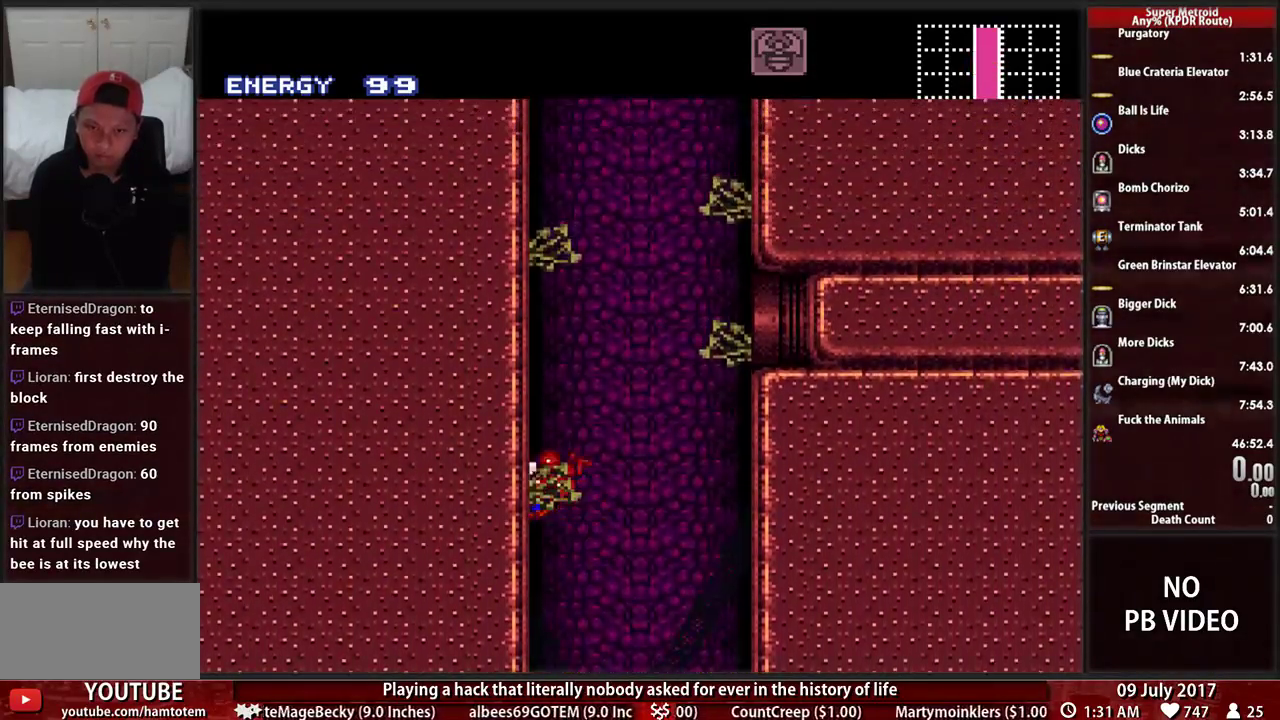
{"buttons": ["A", "DPAD_LEFT"], "events": [[17, "DPAD_LEFT", "up"], [17, "DPAD_RIGHT", "down"], [190, "DPAD_LEFT", "down"], [190, "DPAD_RIGHT", "up"]]}
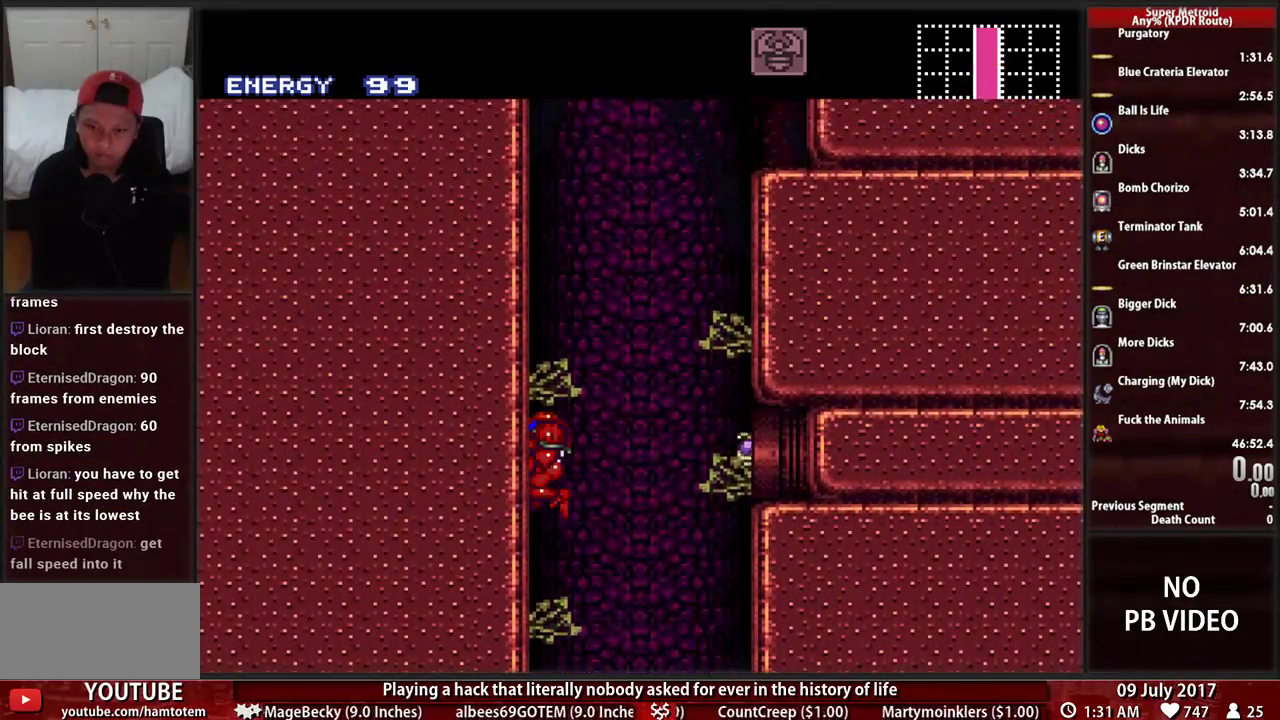
{"buttons": [], "events": [[86, "A", "up"], [121, "DPAD_LEFT", "up"]]}
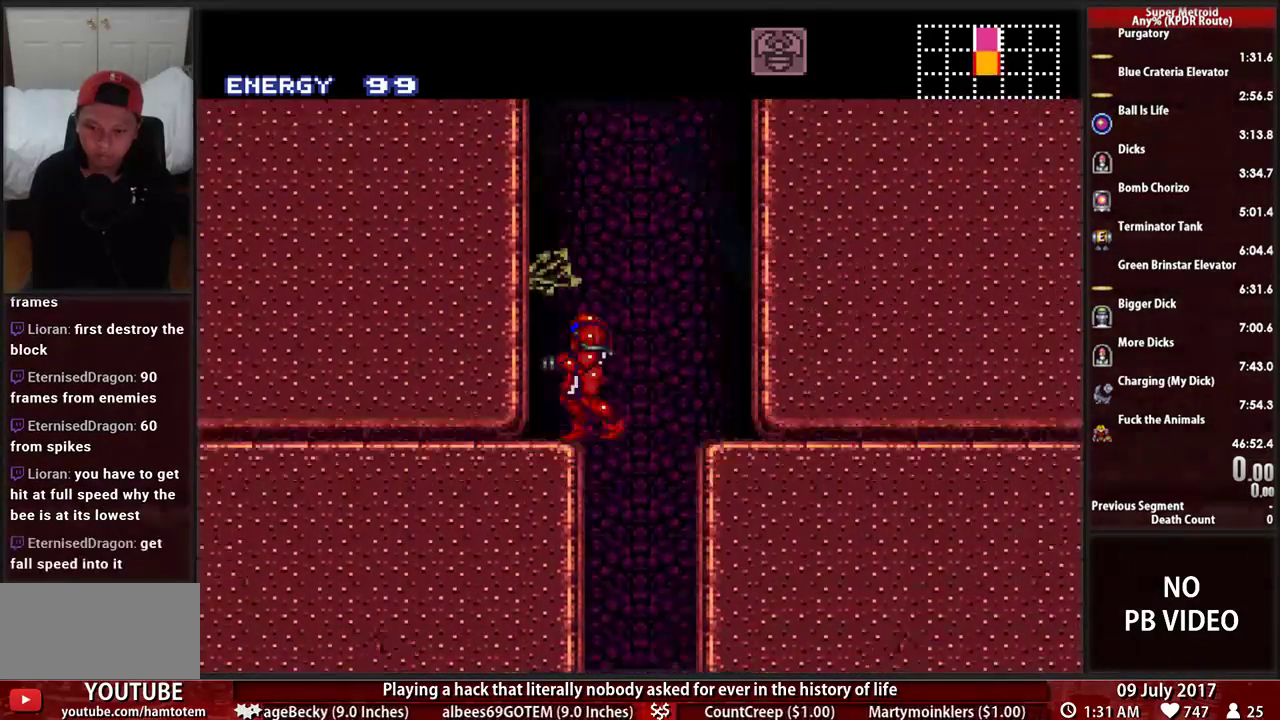
{"buttons": ["A", "DPAD_LEFT"], "events": [[259, "DPAD_RIGHT", "down"], [276, "A", "down"], [379, "DPAD_RIGHT", "up"], [414, "DPAD_LEFT", "down"]]}
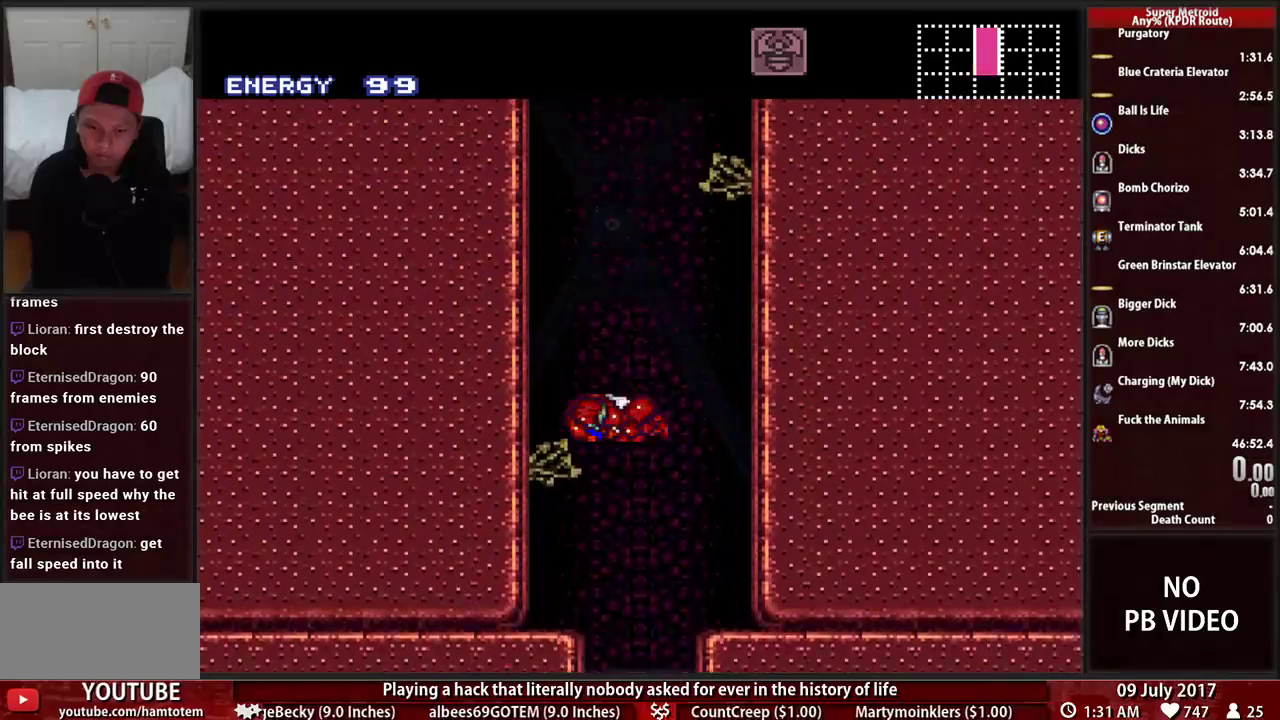
{"buttons": ["A", "DPAD_LEFT"], "events": [[224, "DPAD_LEFT", "up"], [259, "A", "up"], [259, "DPAD_RIGHT", "down"], [310, "A", "down"], [379, "DPAD_LEFT", "down"], [379, "DPAD_RIGHT", "up"]]}
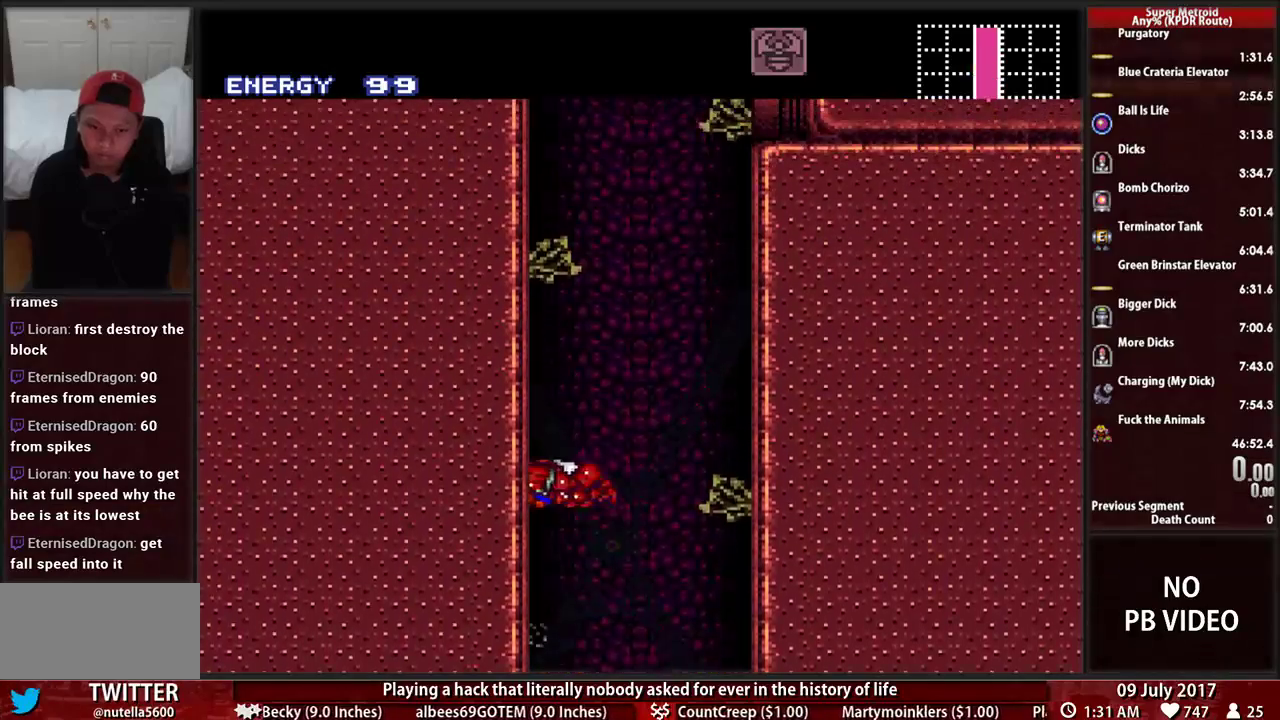
{"buttons": ["DPAD_RIGHT"]}
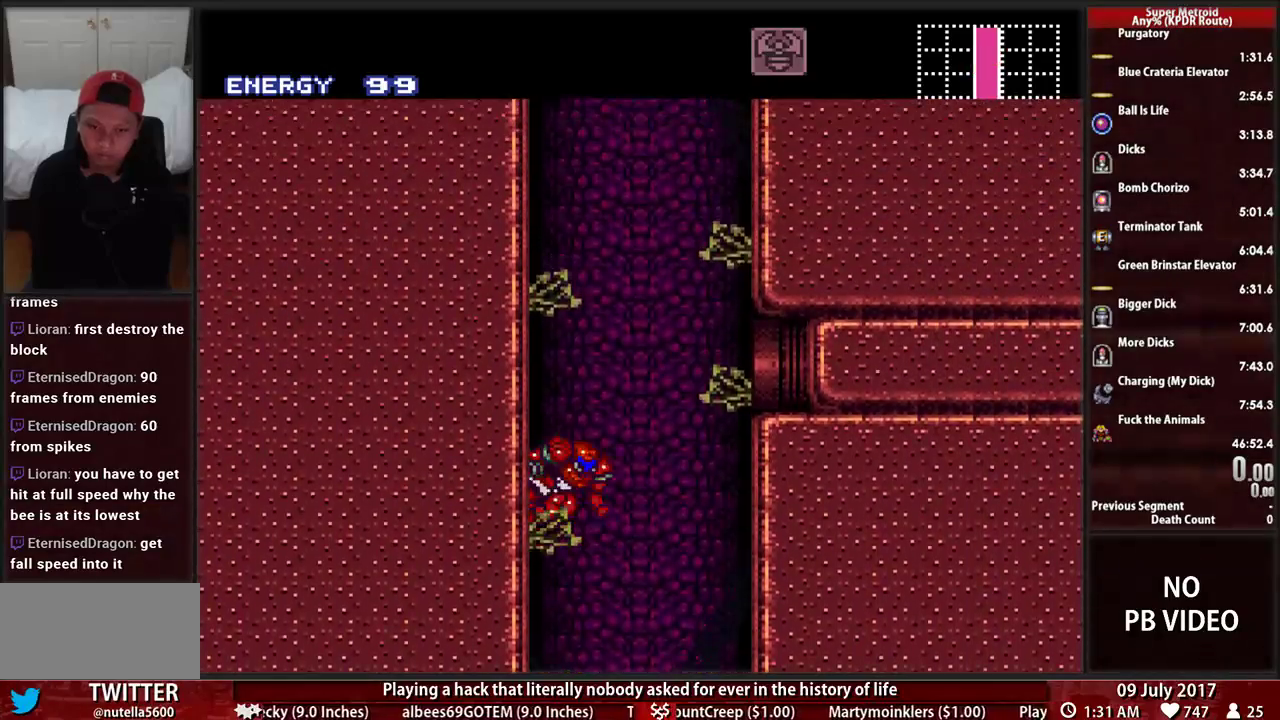
{"buttons": []}
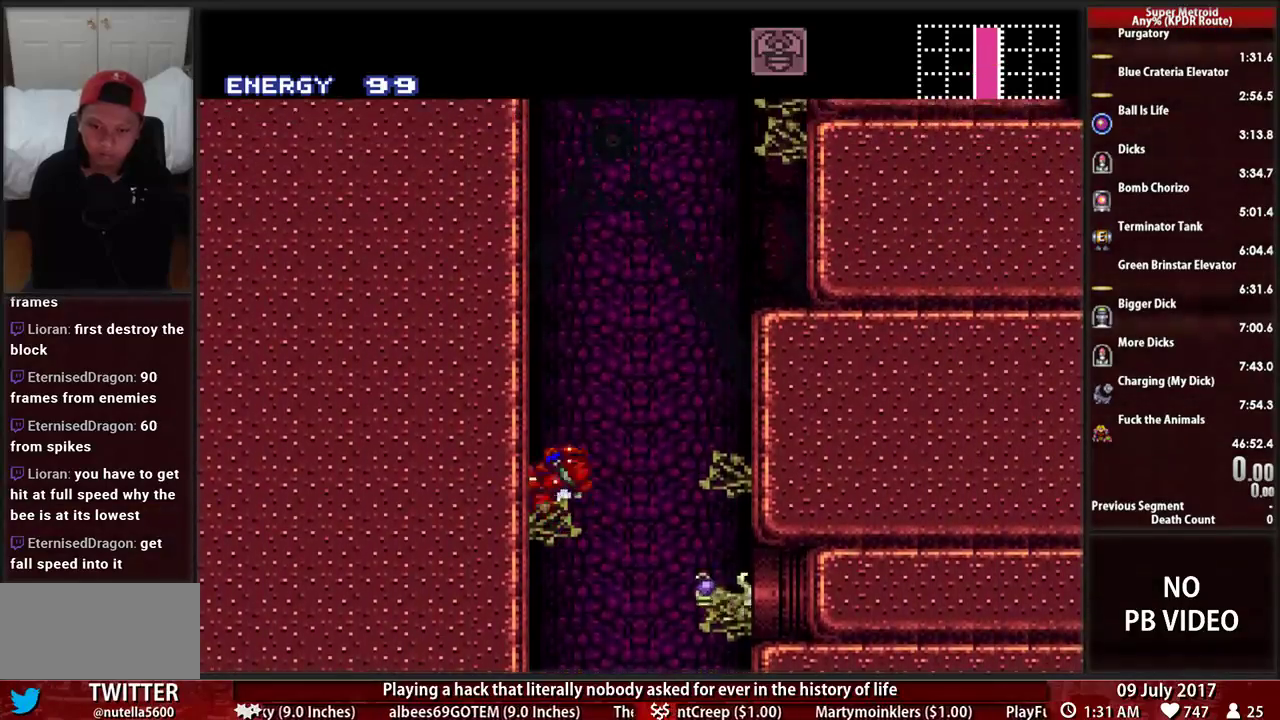
{"buttons": ["A"], "events": [[362, "DPAD_RIGHT", "down"], [397, "A", "down"], [500, "DPAD_RIGHT", "up"]]}
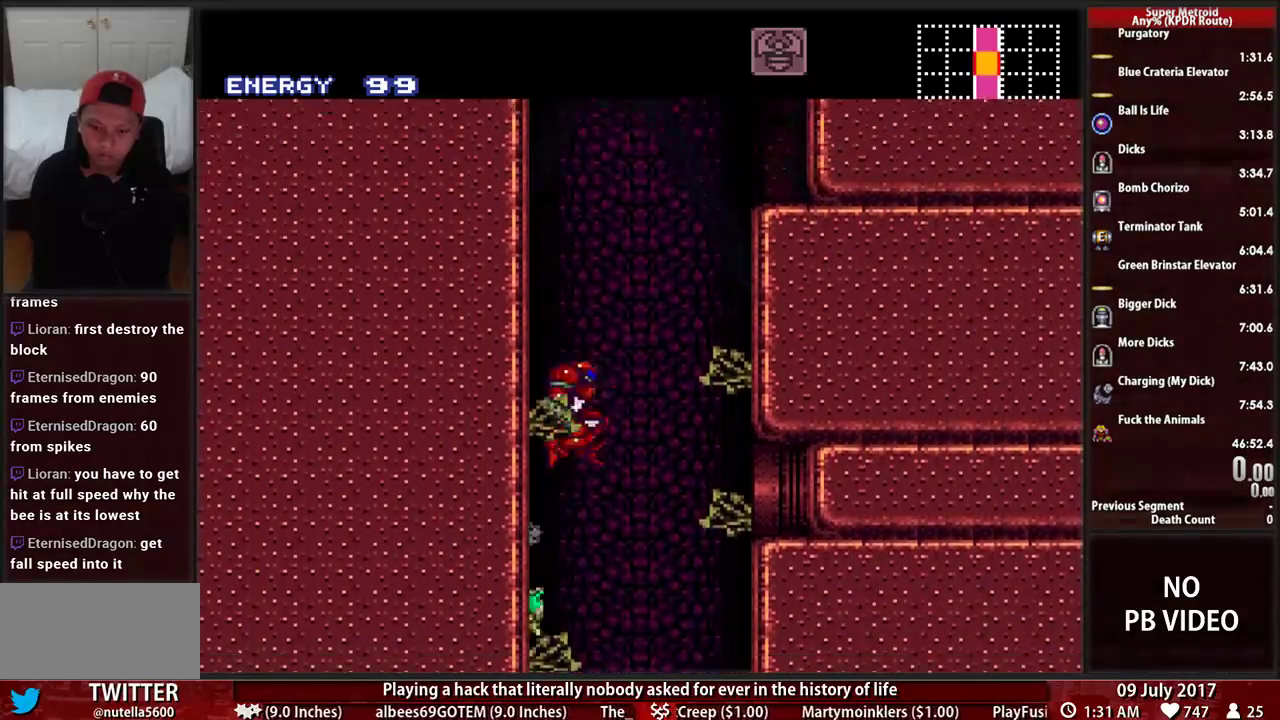
{"buttons": ["A", "DPAD_RIGHT"], "events": [[34, "A", "up"], [34, "DPAD_LEFT", "down"], [241, "DPAD_LEFT", "up"], [293, "DPAD_RIGHT", "down"], [328, "A", "down"]]}
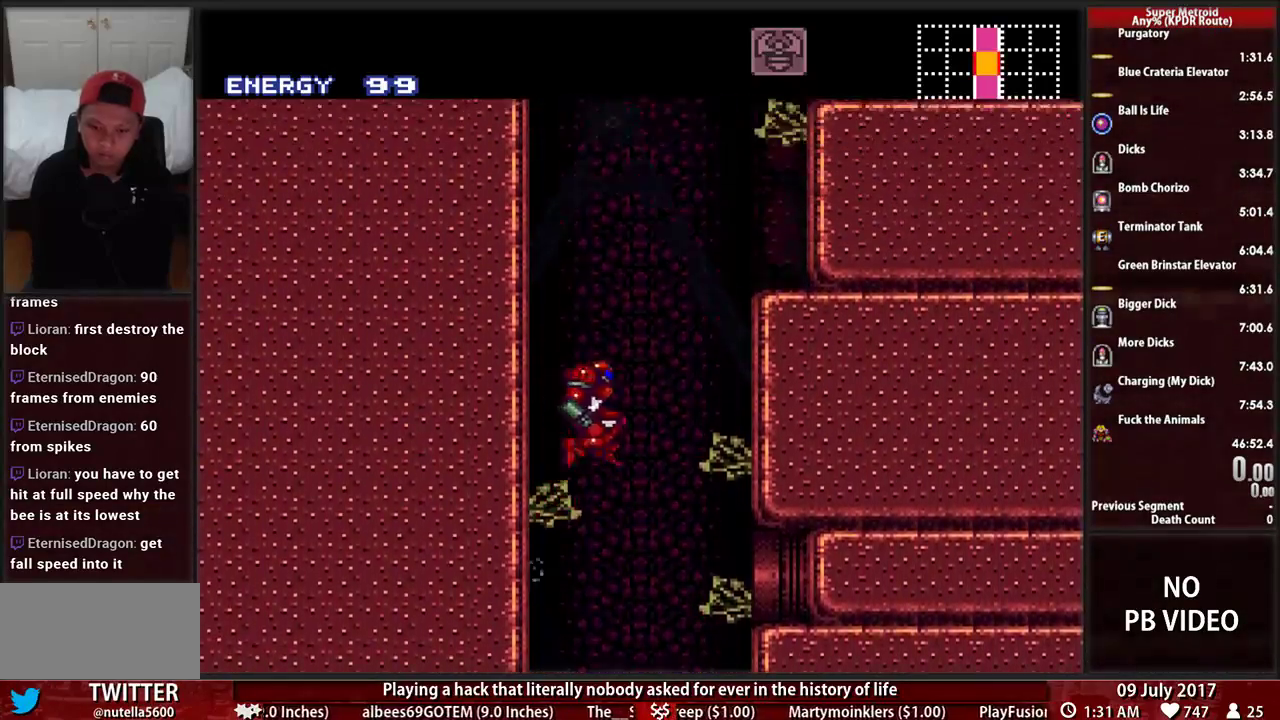
{"buttons": [], "events": [[241, "A", "up"], [500, "DPAD_RIGHT", "up"]]}